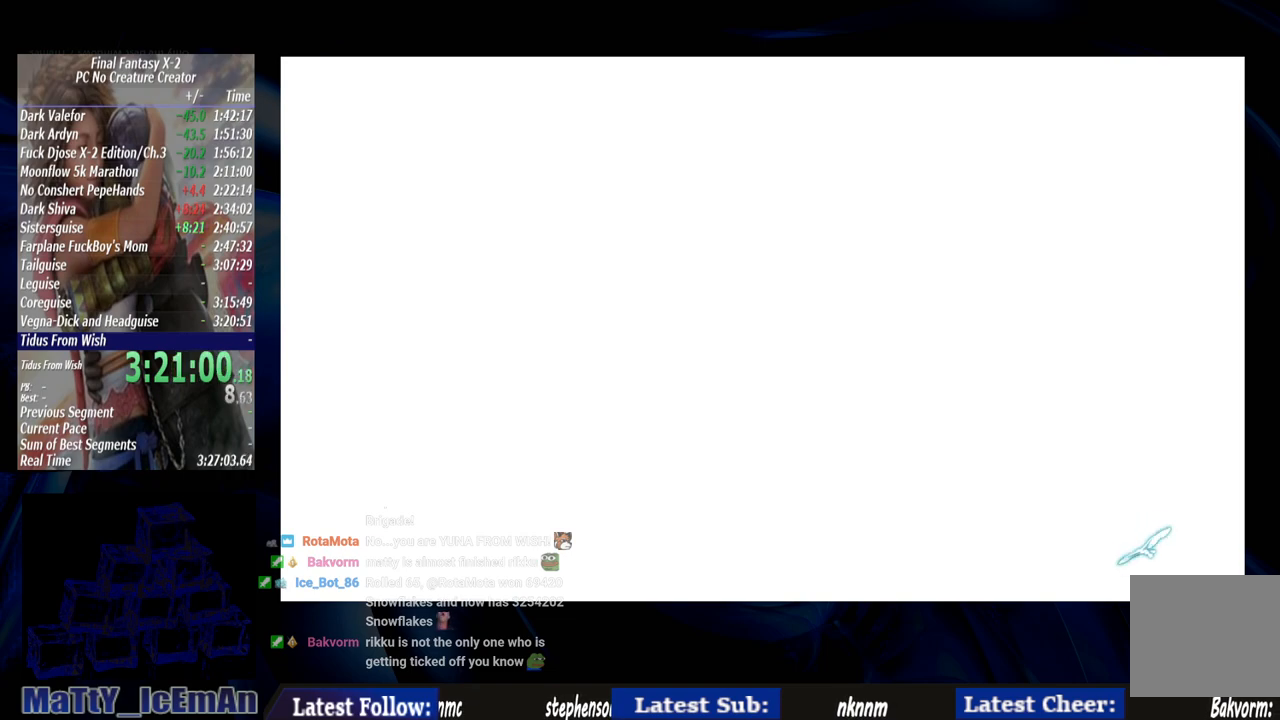
Gameplay with a controller (PlayStation layout); each line is a JSON object with the inputs held at the frame after it. "events" lists button and stick changes between this image and that frame as [ms after this image, input, new state], when the widget could be followed in between. Not read: L2 L3 R3.
{"buttons": [], "left_stick": "center", "right_stick": "center", "events": [[17, "CROSS", "up"], [17, "R1", "up"], [117, "CROSS", "down"], [117, "R1", "down"], [217, "CROSS", "up"], [250, "R1", "up"], [317, "CROSS", "down"], [350, "R1", "down"], [450, "CROSS", "up"], [450, "R1", "up"]]}
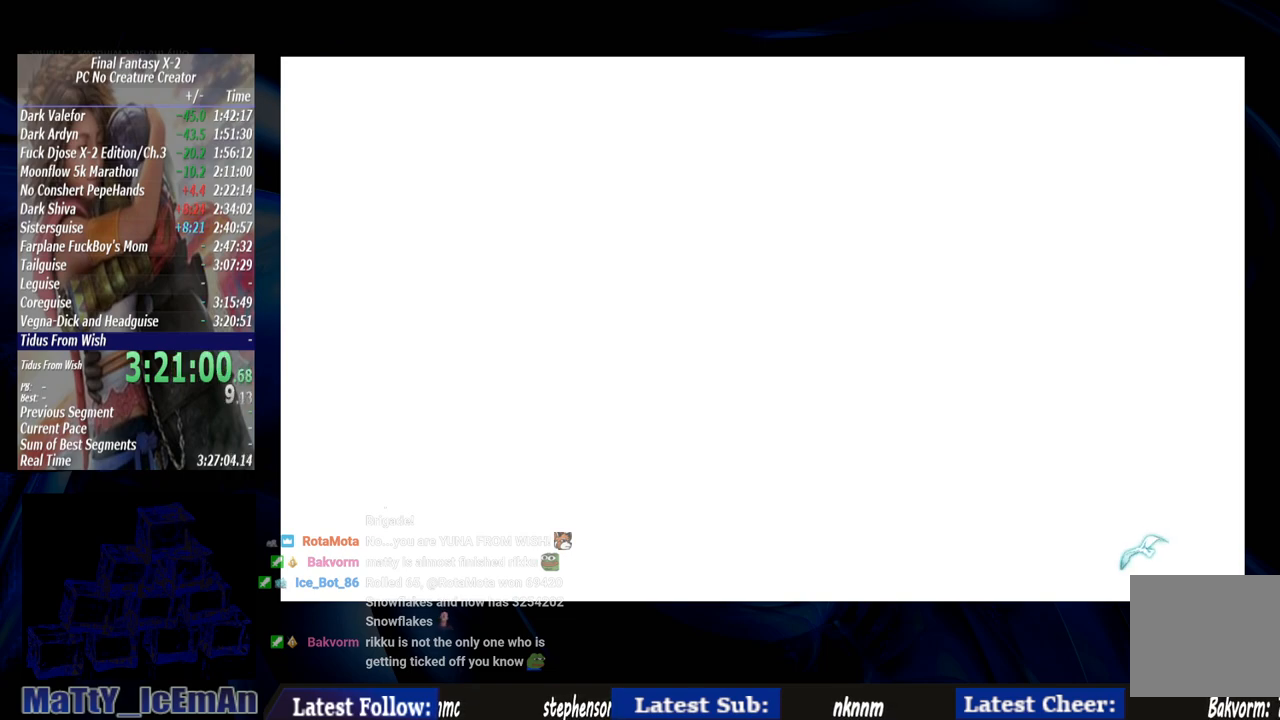
{"buttons": ["CROSS", "R1"], "left_stick": "center", "right_stick": "center", "events": [[50, "CROSS", "down"], [50, "R1", "down"], [150, "CROSS", "up"], [183, "R1", "up"], [250, "CROSS", "down"], [250, "R1", "down"], [383, "CROSS", "up"], [383, "R1", "up"], [483, "CROSS", "down"], [483, "R1", "down"]]}
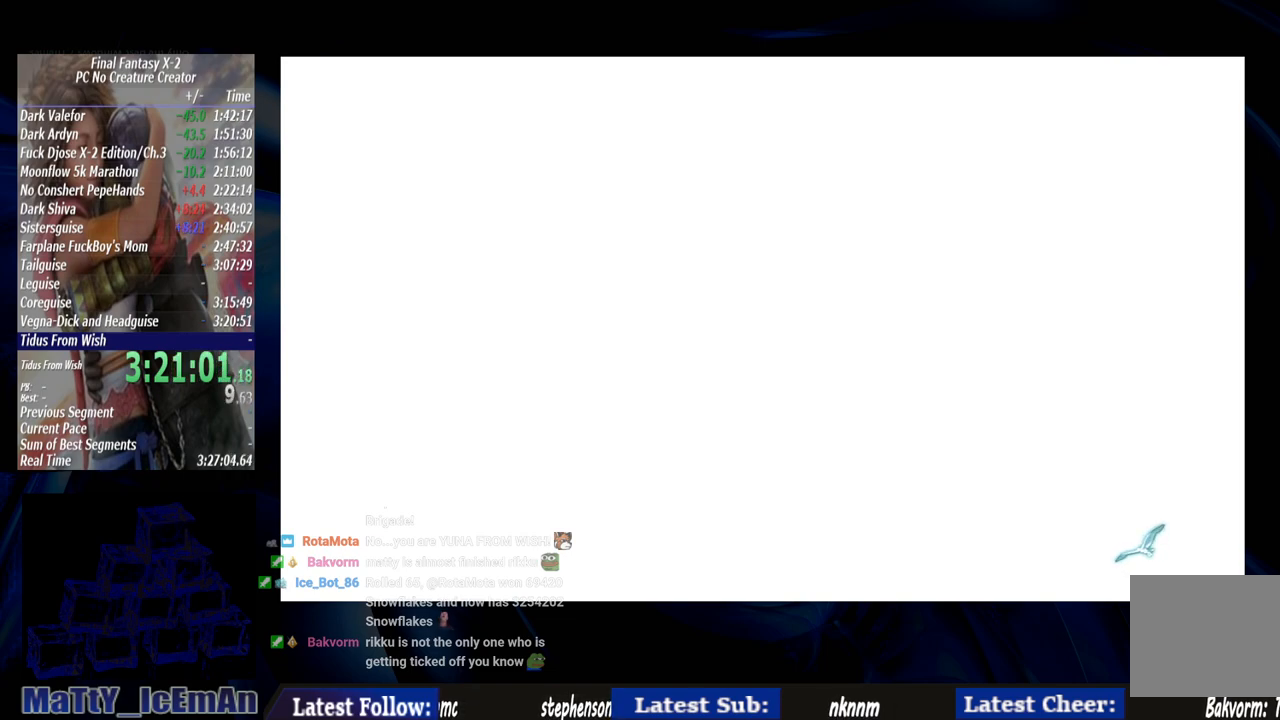
{"buttons": ["CROSS", "R1"], "left_stick": "center", "right_stick": "center", "events": [[83, "CROSS", "up"], [117, "R1", "up"], [217, "CROSS", "down"], [217, "R1", "down"], [317, "CROSS", "up"], [317, "R1", "up"], [417, "CROSS", "down"], [417, "R1", "down"]]}
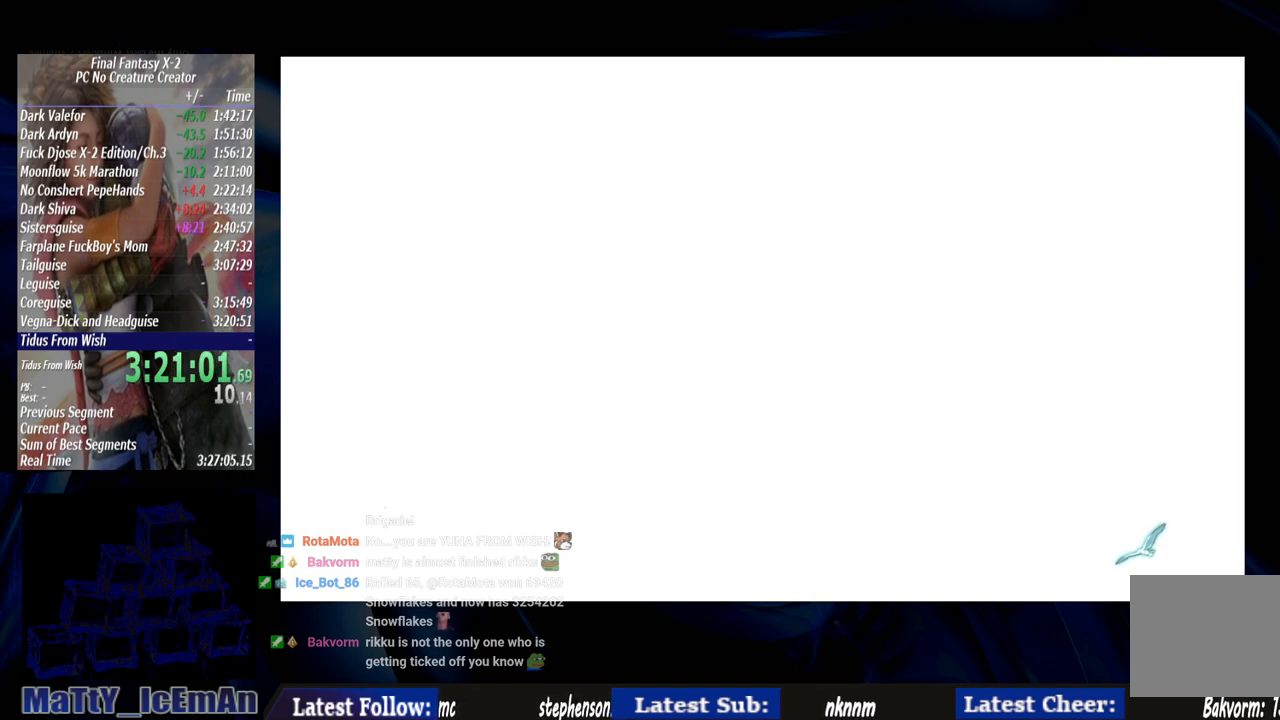
{"buttons": [], "left_stick": "center", "right_stick": "center", "events": [[50, "CROSS", "up"], [50, "R1", "up"], [150, "CROSS", "down"], [150, "R1", "down"], [283, "CROSS", "up"], [283, "R1", "up"], [350, "CROSS", "down"], [383, "R1", "down"], [483, "CROSS", "up"], [483, "R1", "up"]]}
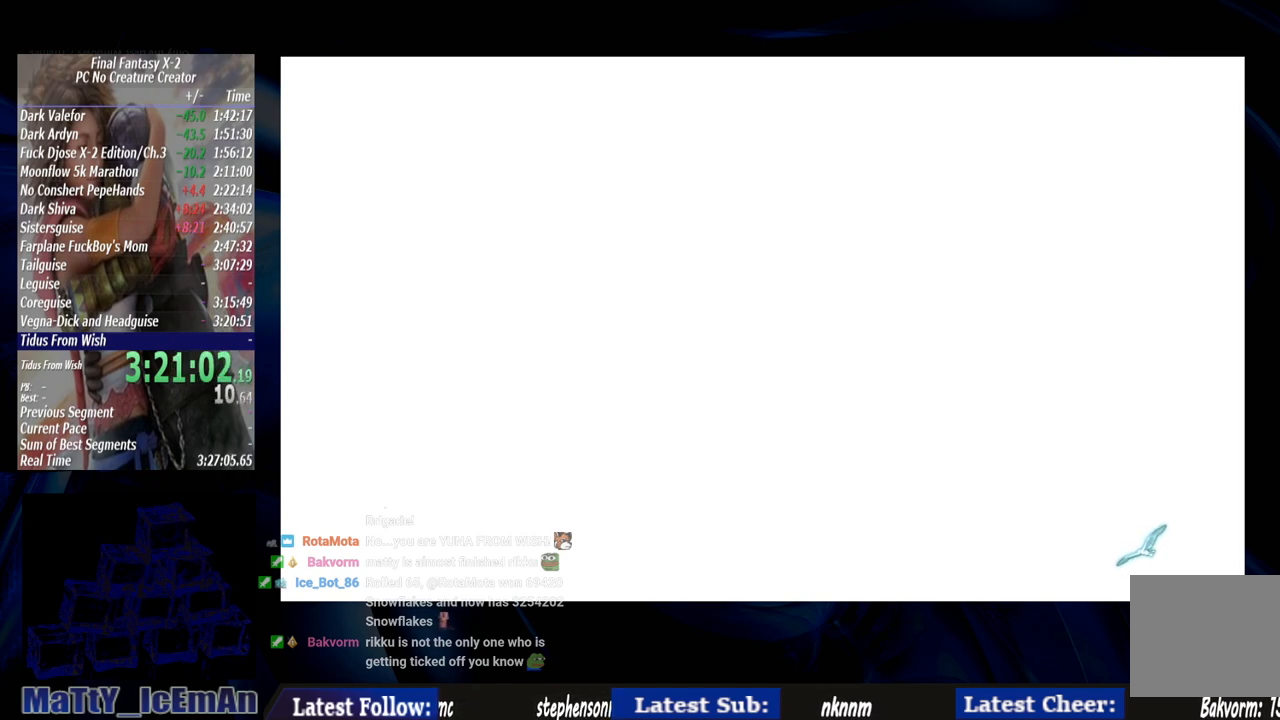
{"buttons": ["CROSS"], "left_stick": "center", "right_stick": "center", "events": [[50, "CROSS", "down"], [83, "R1", "down"], [183, "CROSS", "up"], [217, "R1", "up"], [283, "CROSS", "down"], [317, "R1", "down"], [417, "CROSS", "up"], [417, "R1", "up"], [483, "CROSS", "down"]]}
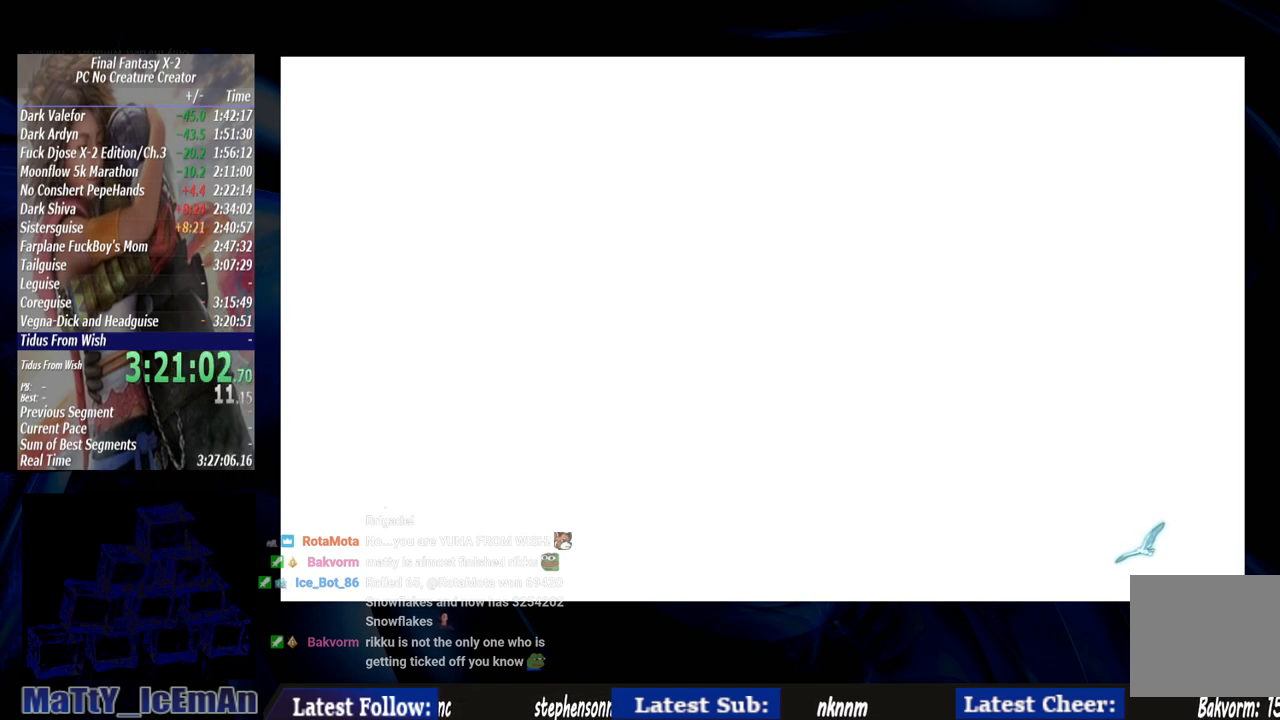
{"buttons": ["CROSS", "R1"], "left_stick": "center", "right_stick": "center", "events": [[17, "R1", "down"], [117, "CROSS", "up"], [117, "R1", "up"], [217, "CROSS", "down"], [217, "R1", "down"], [317, "CROSS", "up"], [350, "R1", "up"], [417, "CROSS", "down"], [417, "R1", "down"]]}
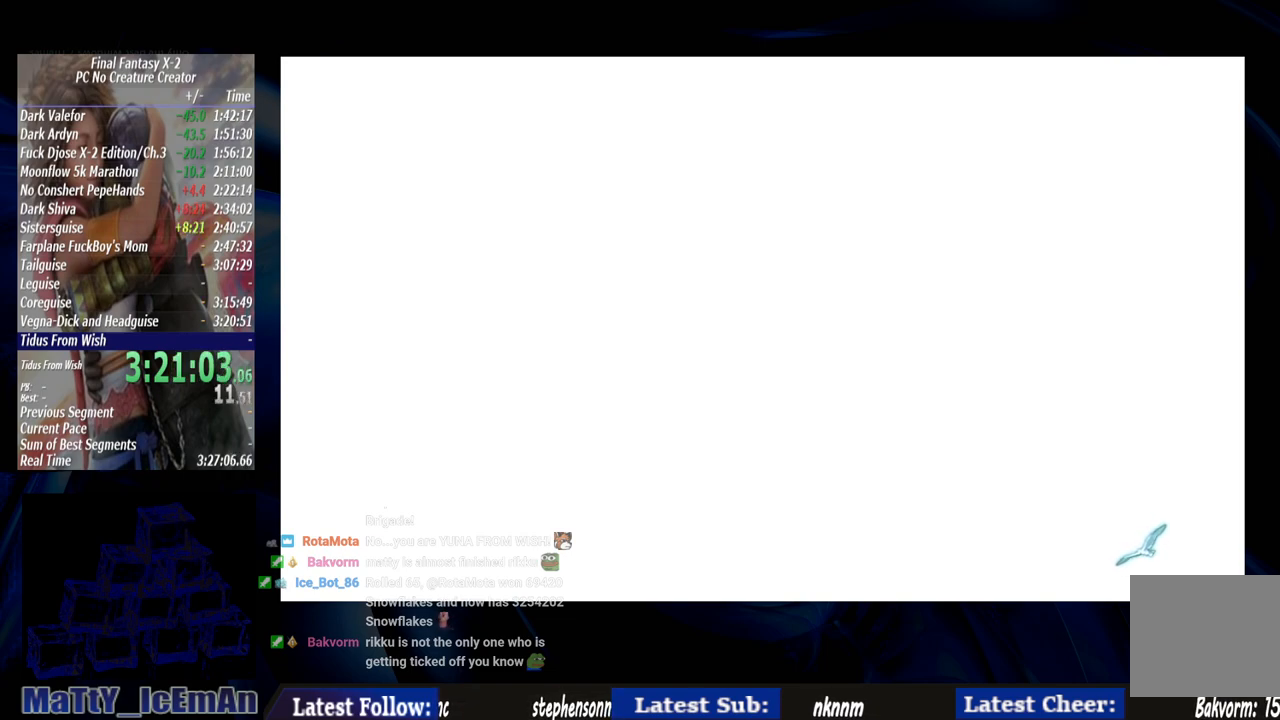
{"buttons": [], "left_stick": "center", "right_stick": "center", "events": [[17, "CROSS", "up"], [50, "R1", "up"]]}
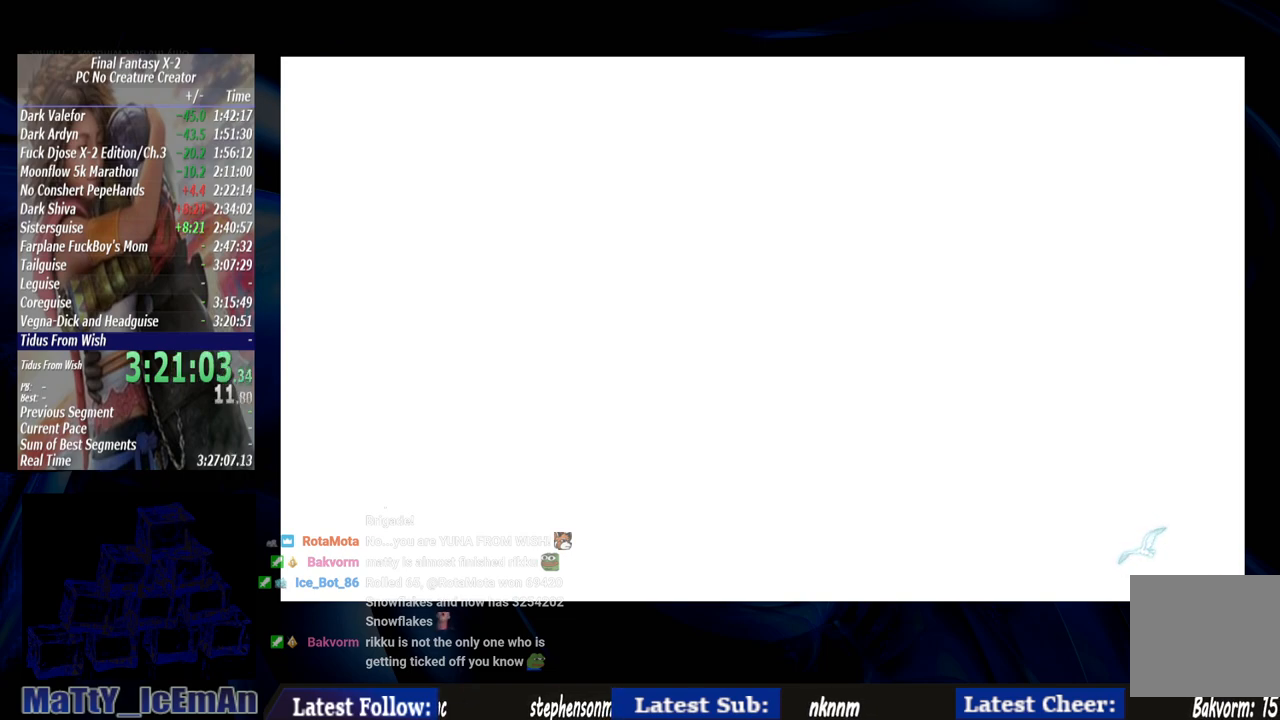
{"buttons": ["CROSS", "R1"], "left_stick": "center", "right_stick": "center", "events": [[200, "CROSS", "down"], [217, "R1", "down"], [283, "R1", "up"], [317, "CROSS", "up"], [417, "CROSS", "down"], [417, "R1", "down"]]}
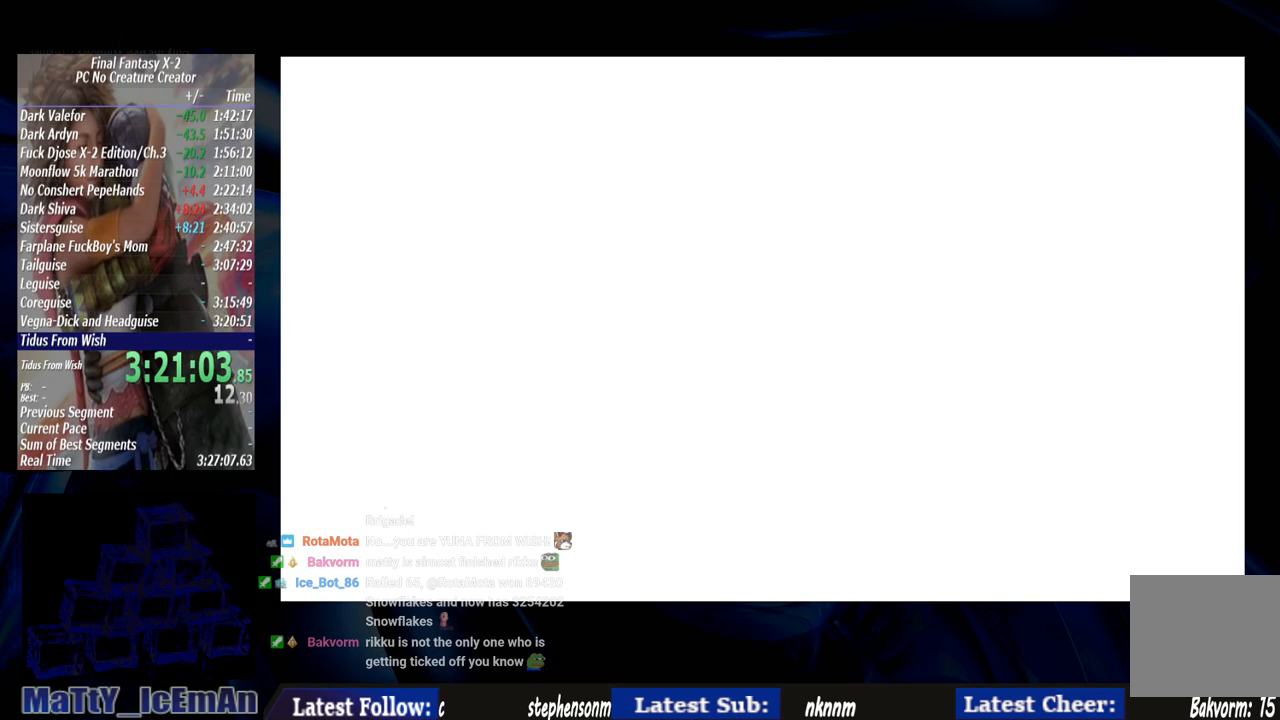
{"buttons": [], "left_stick": "center", "right_stick": "center", "events": [[33, "CROSS", "up"], [50, "R1", "up"], [117, "CROSS", "down"], [117, "R1", "down"], [250, "CROSS", "up"], [250, "R1", "up"], [317, "CROSS", "down"], [350, "R1", "down"], [450, "CROSS", "up"], [450, "R1", "up"]]}
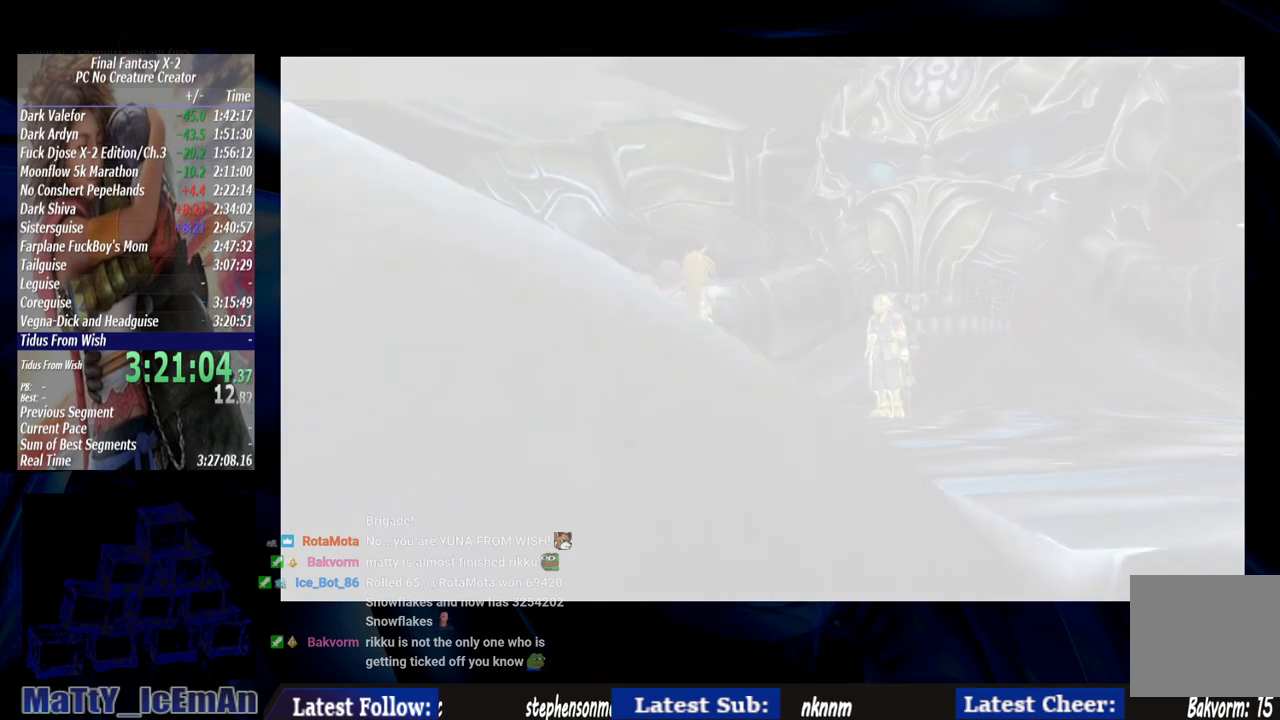
{"buttons": [], "left_stick": "center", "right_stick": "center", "events": [[50, "CROSS", "down"], [50, "R1", "down"], [150, "CROSS", "up"], [183, "R1", "up"], [250, "CROSS", "down"], [250, "R1", "down"], [383, "CROSS", "up"], [383, "R1", "up"]]}
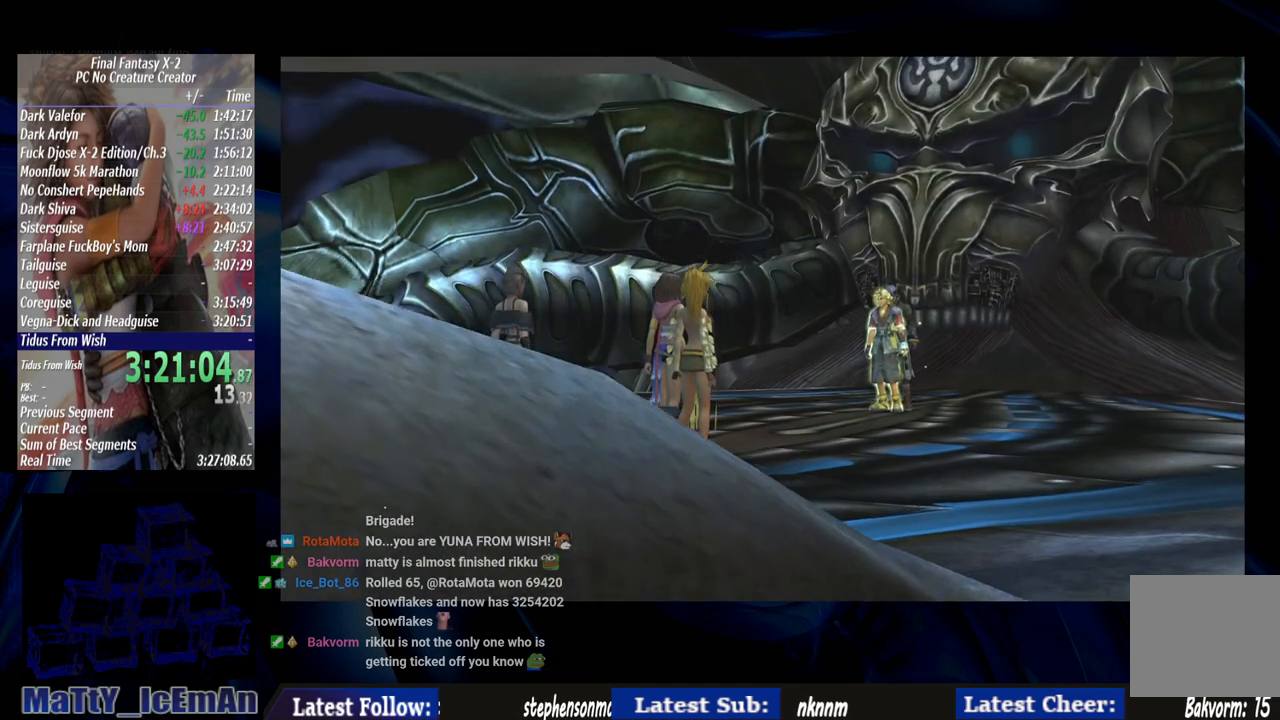
{"buttons": ["CROSS"], "left_stick": "center", "right_stick": "center", "events": [[483, "CROSS", "down"]]}
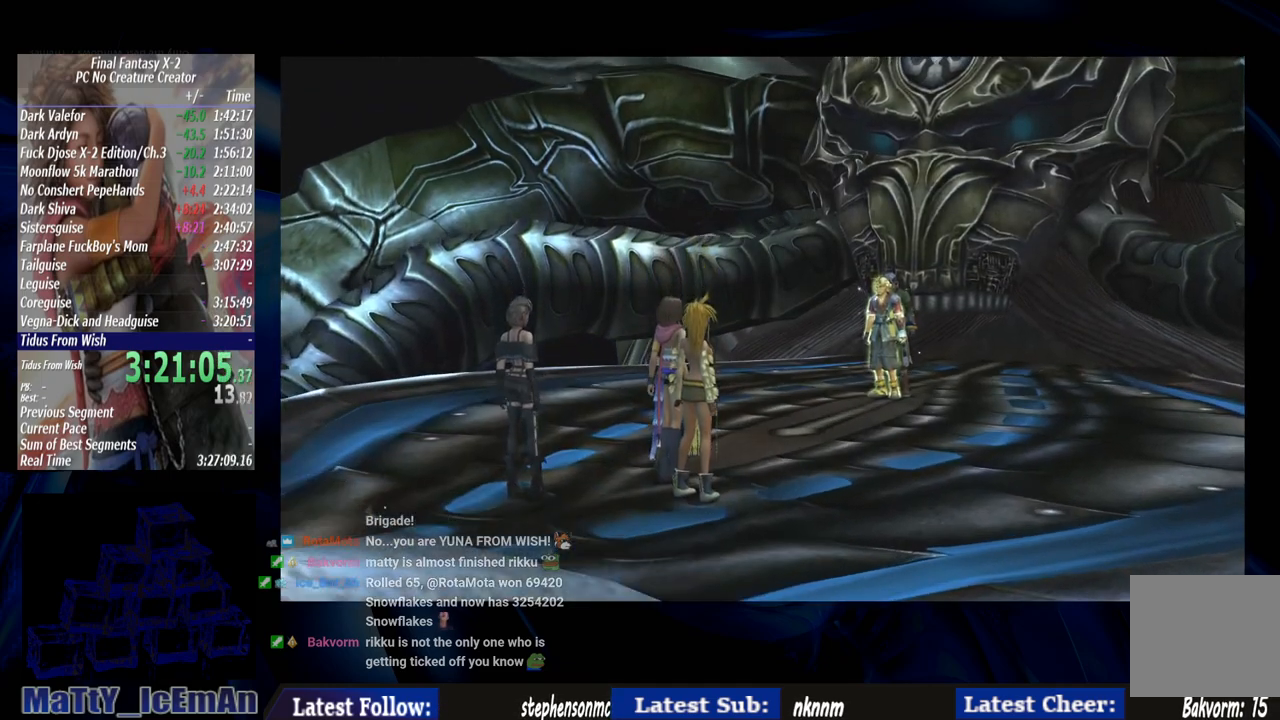
{"buttons": [], "left_stick": "center", "right_stick": "center", "events": [[83, "CROSS", "up"], [150, "CROSS", "down"], [250, "CROSS", "up"], [350, "CROSS", "down"], [450, "CROSS", "up"]]}
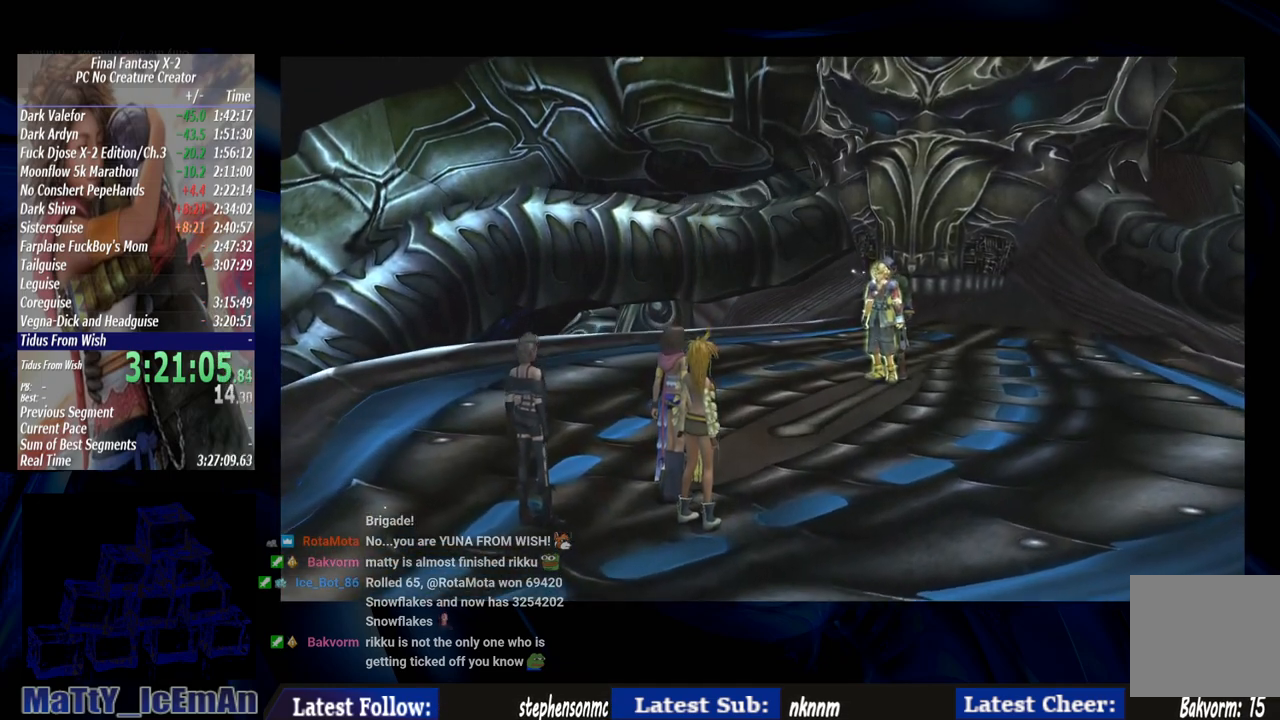
{"buttons": ["CROSS"], "left_stick": "center", "right_stick": "center", "events": [[50, "CROSS", "down"], [150, "CROSS", "up"], [250, "CROSS", "down"], [350, "CROSS", "up"], [450, "CROSS", "down"]]}
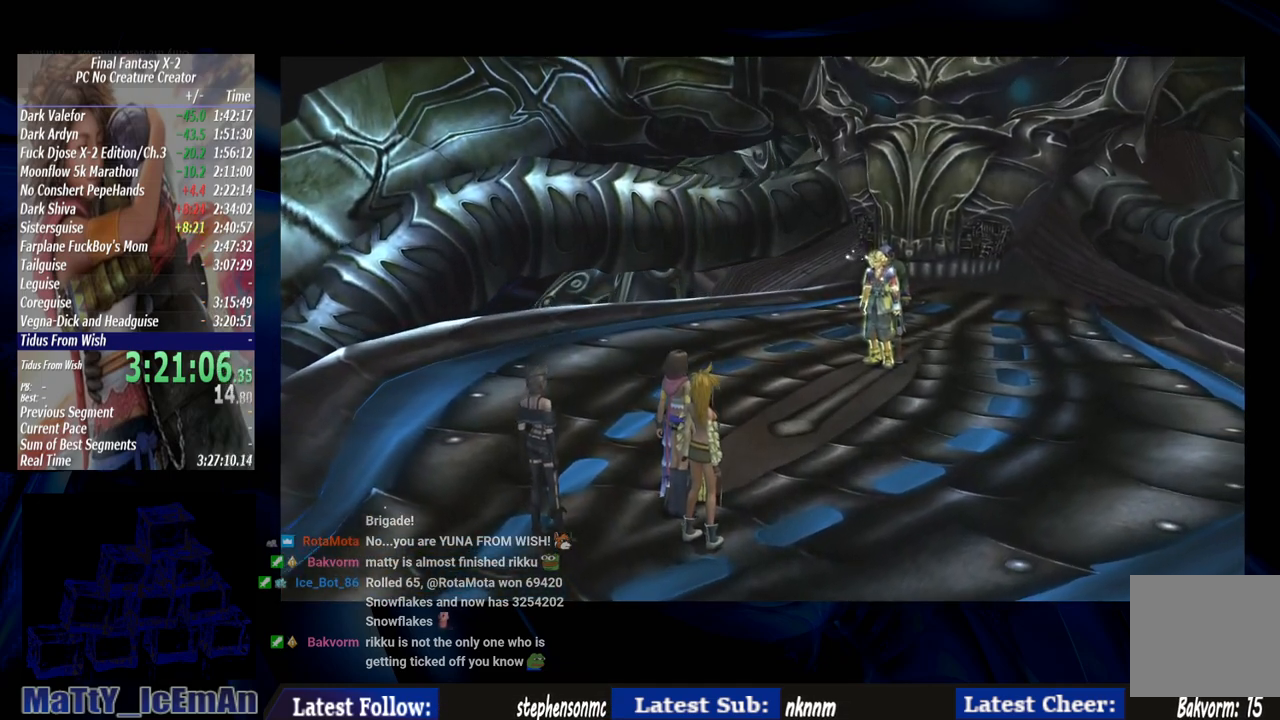
{"buttons": [], "left_stick": "center", "right_stick": "center", "events": [[17, "CROSS", "up"], [150, "CROSS", "down"], [217, "CROSS", "up"], [317, "CROSS", "down"], [450, "CROSS", "up"]]}
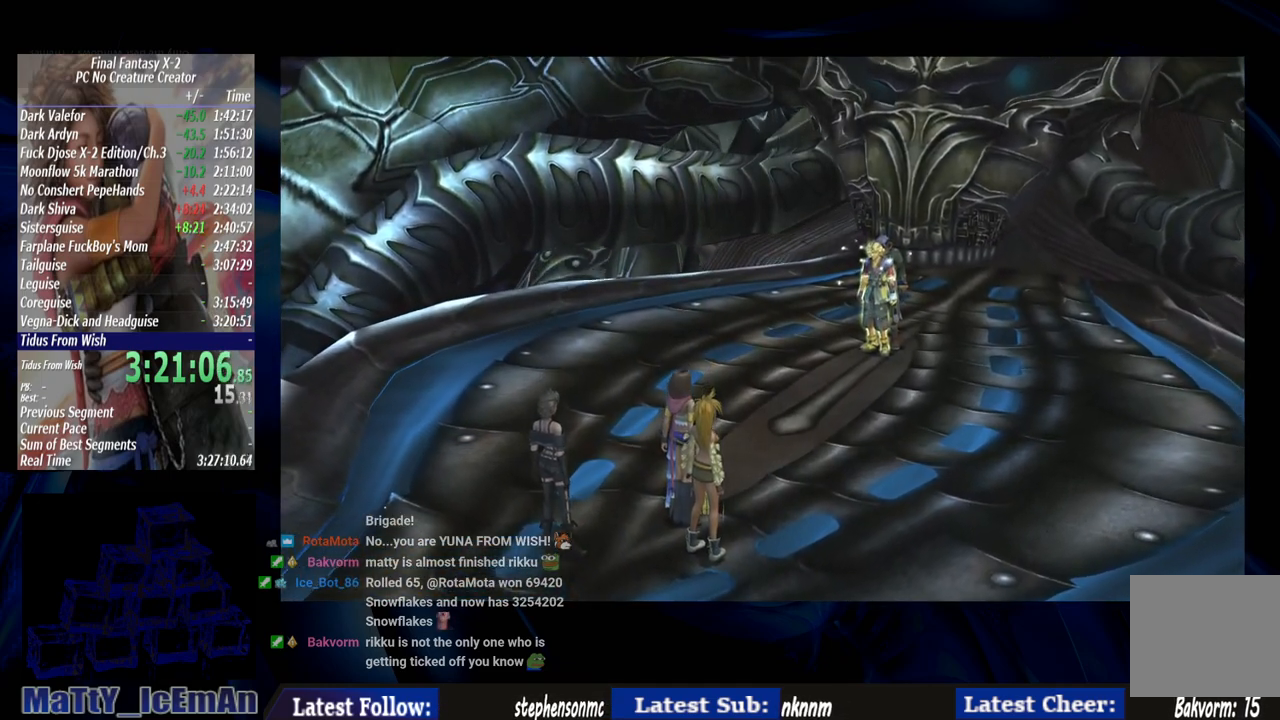
{"buttons": ["CROSS"], "left_stick": "center", "right_stick": "center", "events": [[50, "CROSS", "down"], [150, "CROSS", "up"], [450, "CROSS", "down"]]}
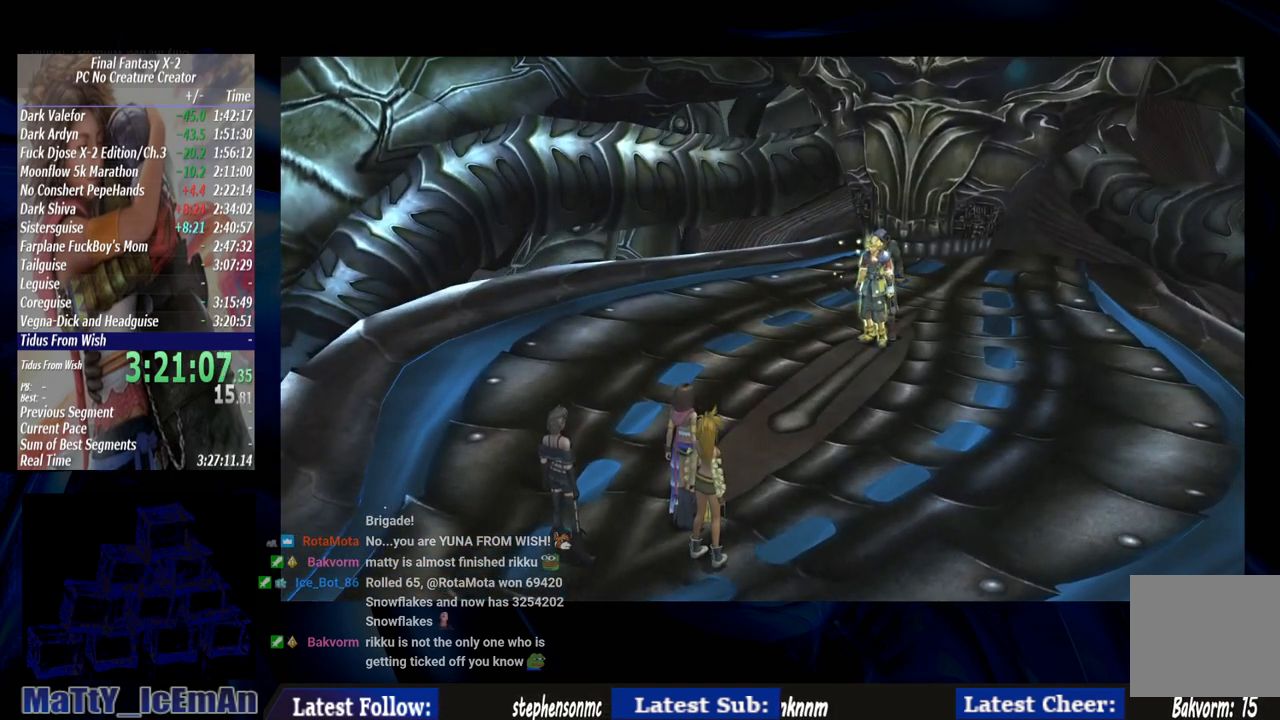
{"buttons": ["CROSS"], "left_stick": "center", "right_stick": "center", "events": [[17, "CROSS", "up"], [483, "CROSS", "down"]]}
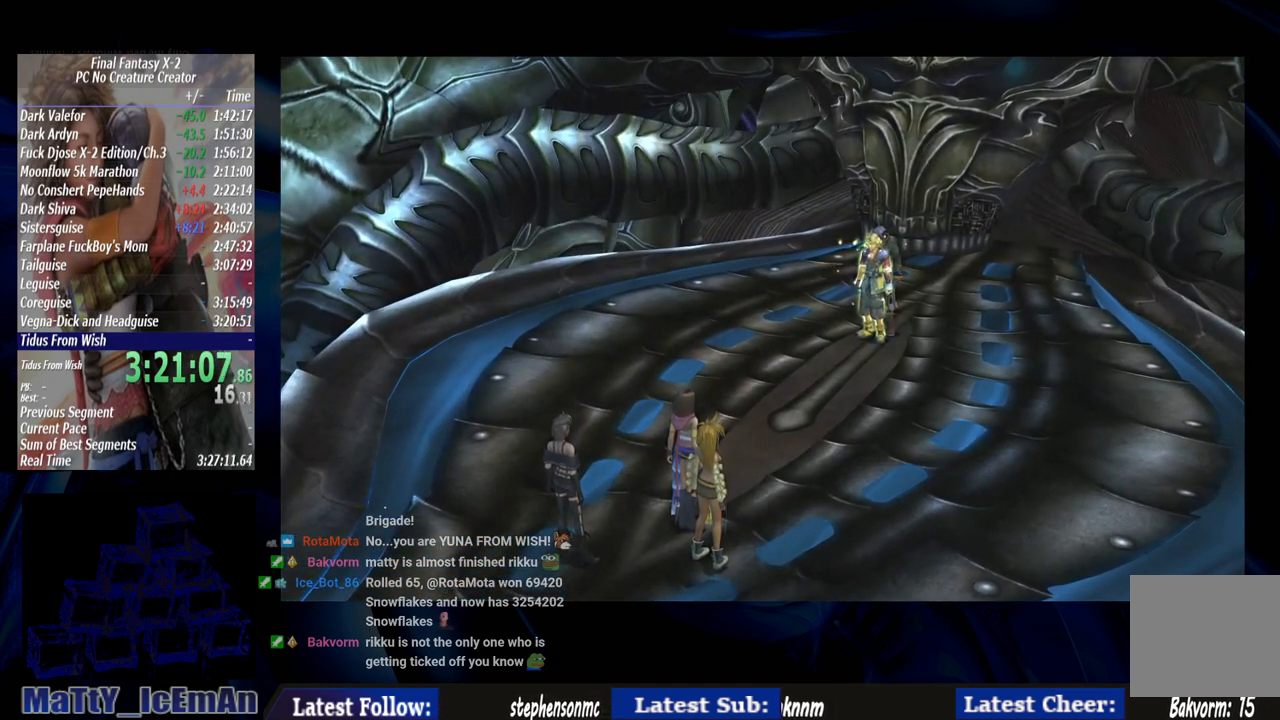
{"buttons": [], "left_stick": "center", "right_stick": "center", "events": [[83, "CROSS", "up"], [217, "CROSS", "down"], [317, "CROSS", "up"], [383, "CROSS", "down"], [483, "CROSS", "up"]]}
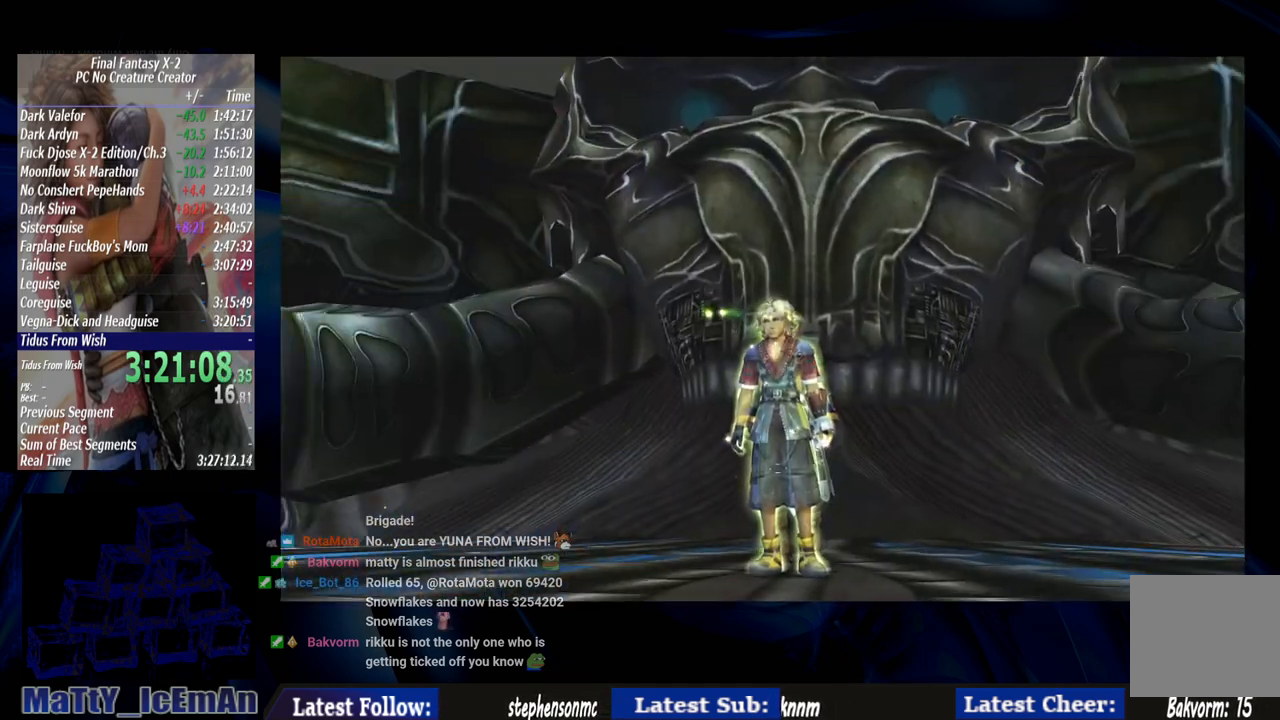
{"buttons": ["CROSS"], "left_stick": "center", "right_stick": "center", "events": [[83, "CROSS", "down"], [150, "CROSS", "up"], [250, "CROSS", "down"], [350, "CROSS", "up"], [417, "CROSS", "down"]]}
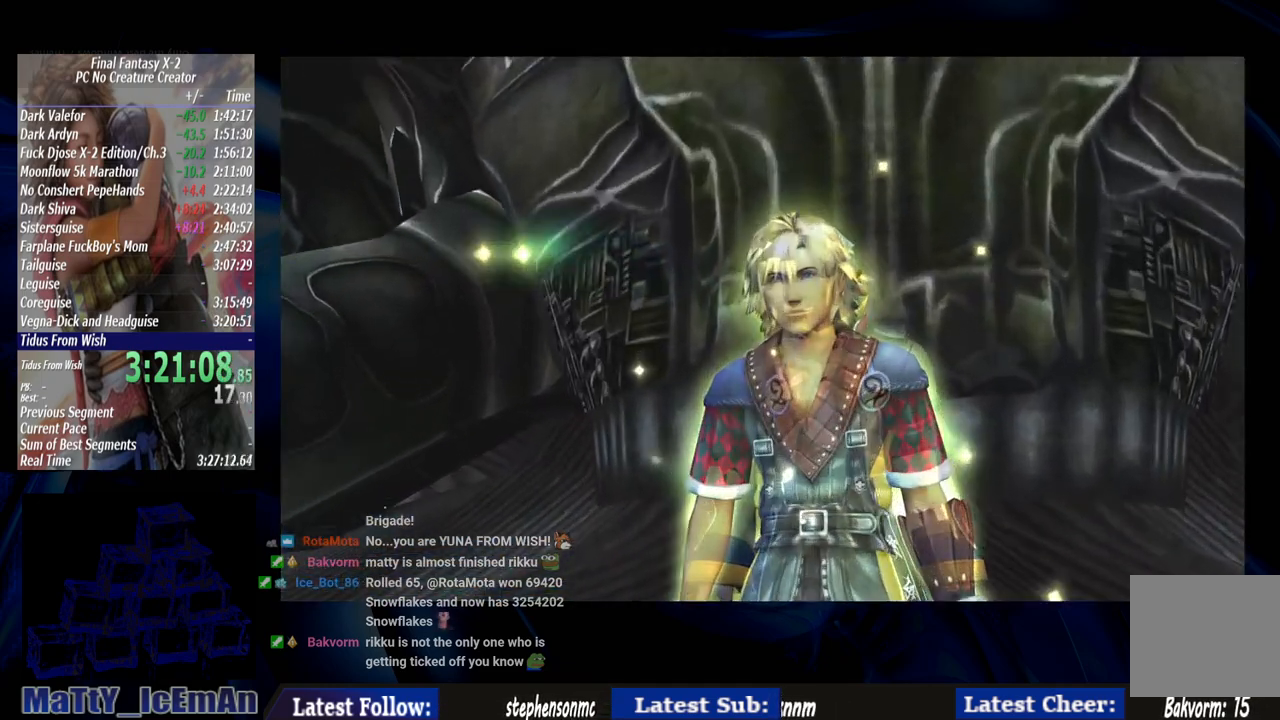
{"buttons": ["CROSS"], "left_stick": "center", "right_stick": "center", "events": [[50, "CROSS", "up"], [117, "CROSS", "down"], [217, "CROSS", "up"], [317, "CROSS", "down"], [417, "CROSS", "up"], [483, "CROSS", "down"]]}
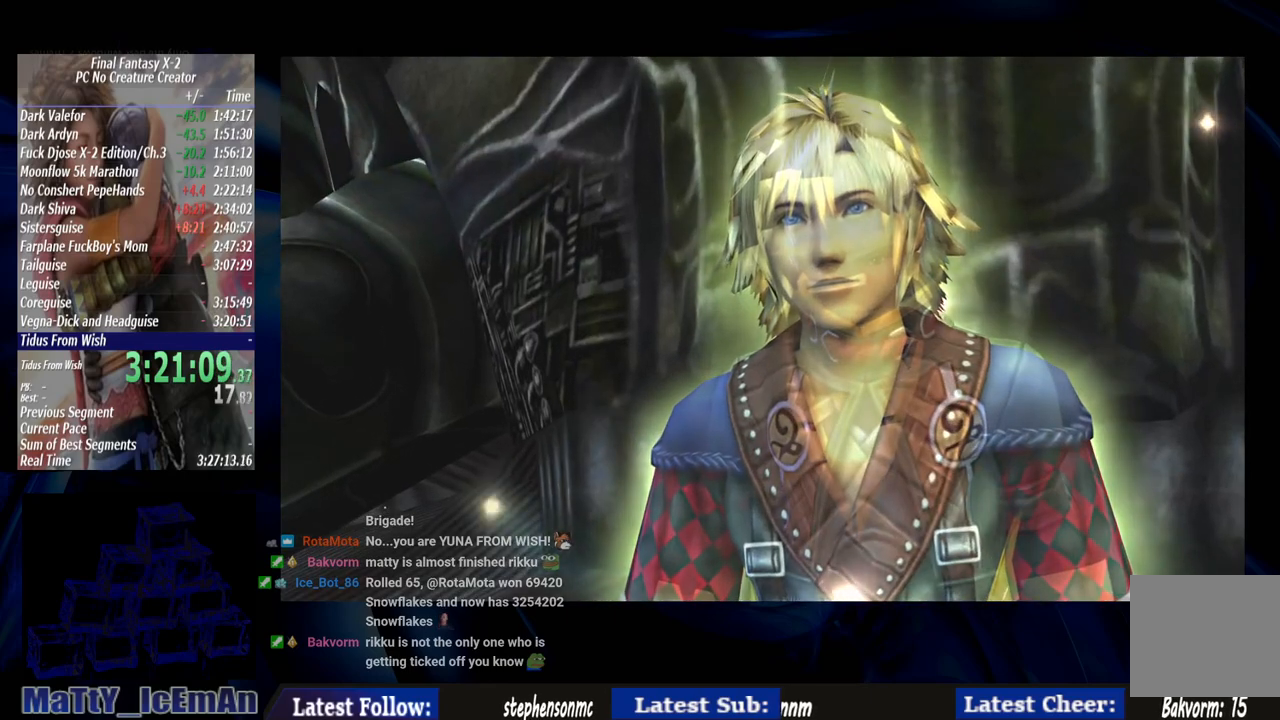
{"buttons": ["CROSS"], "left_stick": "center", "right_stick": "center", "events": [[117, "CROSS", "up"], [217, "CROSS", "down"], [317, "CROSS", "up"], [383, "CROSS", "down"]]}
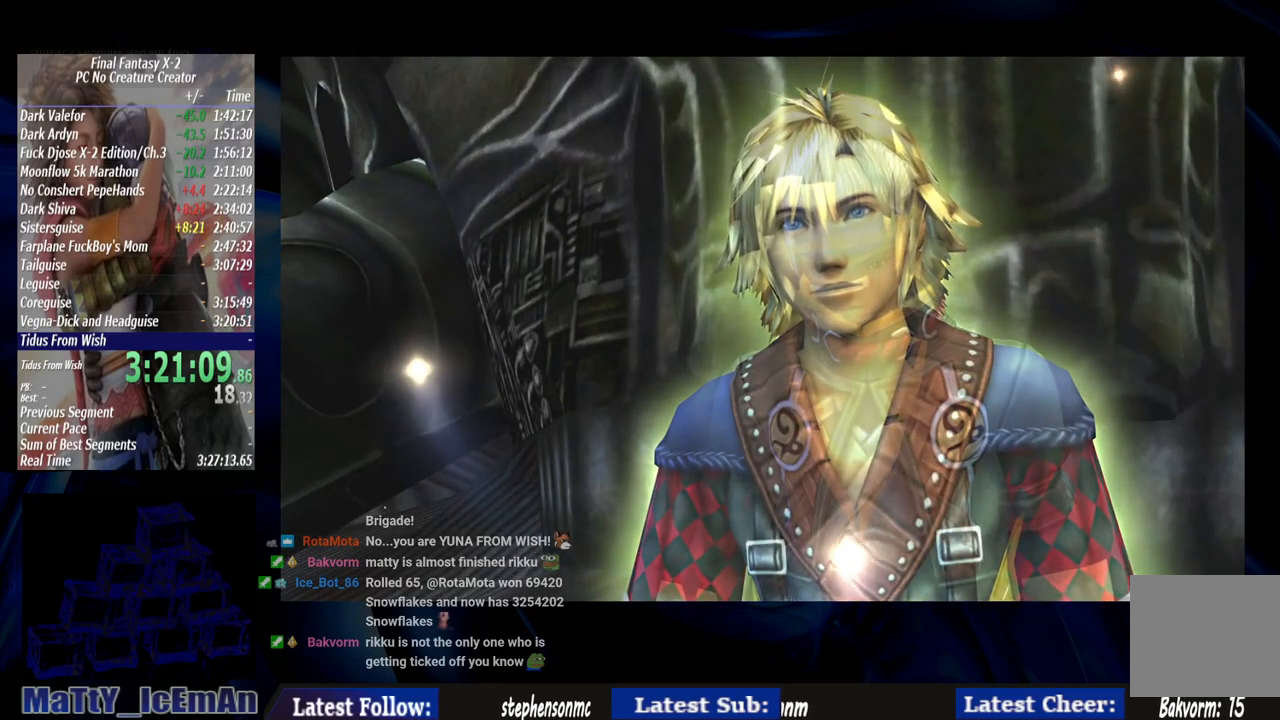
{"buttons": [], "left_stick": "center", "right_stick": "center", "events": [[17, "CROSS", "up"], [83, "CROSS", "down"], [217, "CROSS", "up"], [283, "CROSS", "down"], [417, "CROSS", "up"]]}
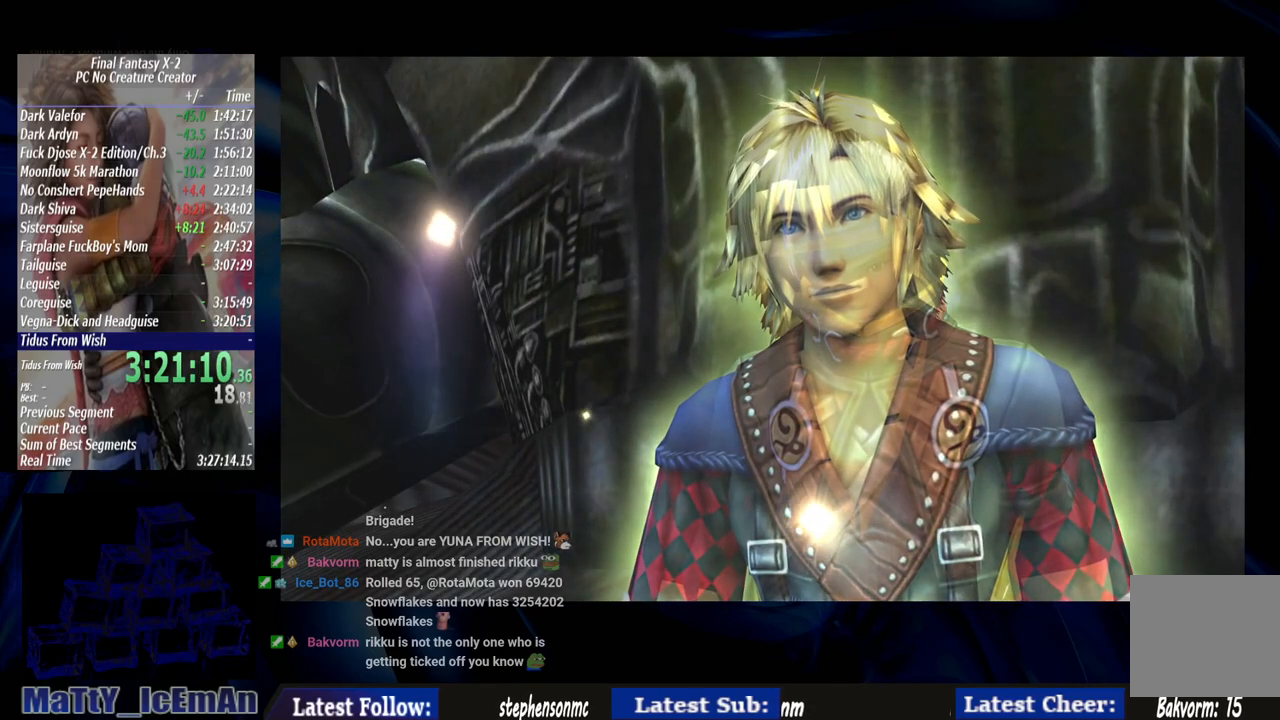
{"buttons": ["CROSS"], "left_stick": "center", "right_stick": "center", "events": [[17, "CROSS", "down"], [117, "CROSS", "up"], [217, "CROSS", "down"], [317, "CROSS", "up"], [417, "CROSS", "down"]]}
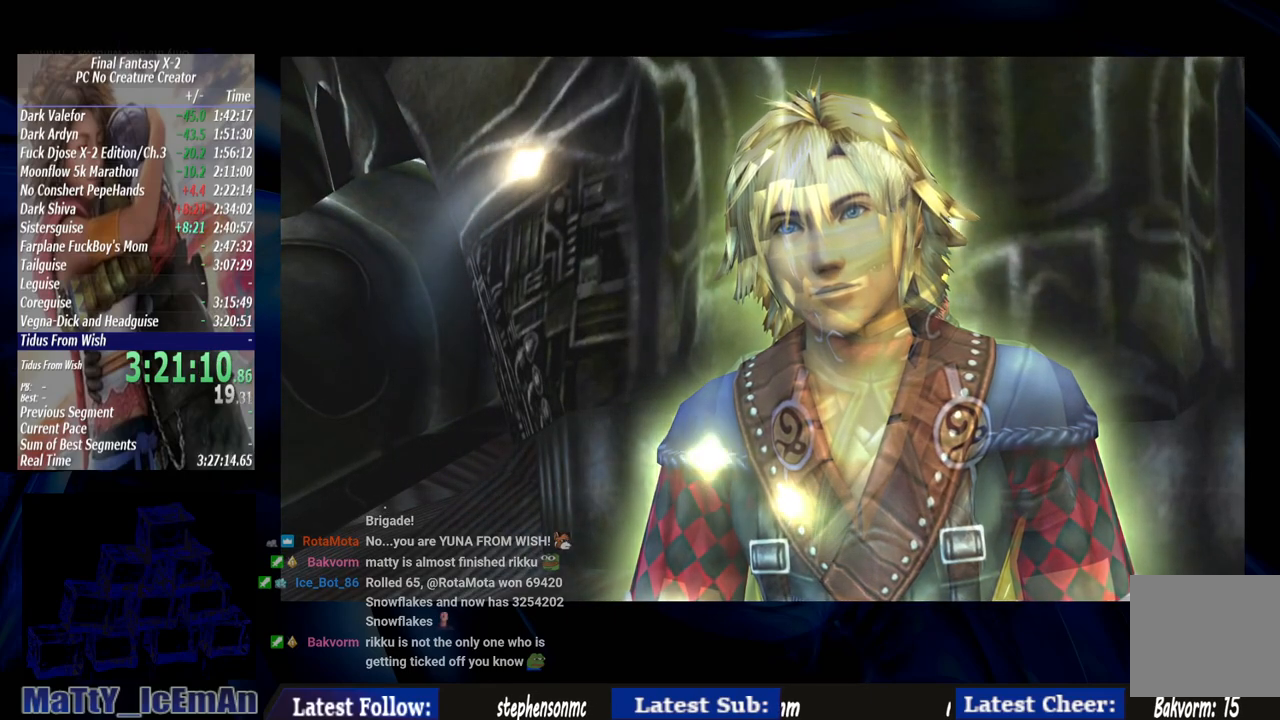
{"buttons": ["CROSS"], "left_stick": "center", "right_stick": "center", "events": [[17, "CROSS", "up"], [117, "CROSS", "down"], [217, "CROSS", "up"], [317, "CROSS", "down"], [417, "CROSS", "up"], [483, "CROSS", "down"]]}
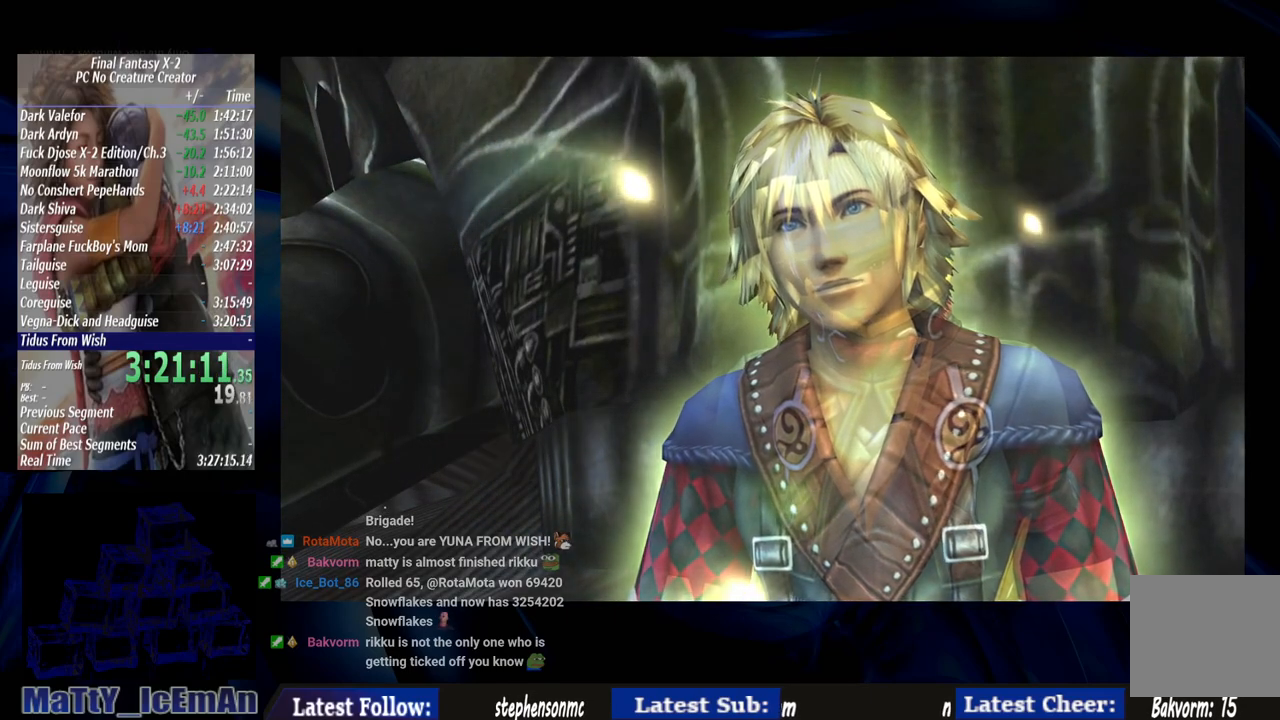
{"buttons": [], "left_stick": "center", "right_stick": "center", "events": [[83, "CROSS", "up"], [150, "CROSS", "down"], [283, "CROSS", "up"], [350, "CROSS", "down"], [483, "CROSS", "up"]]}
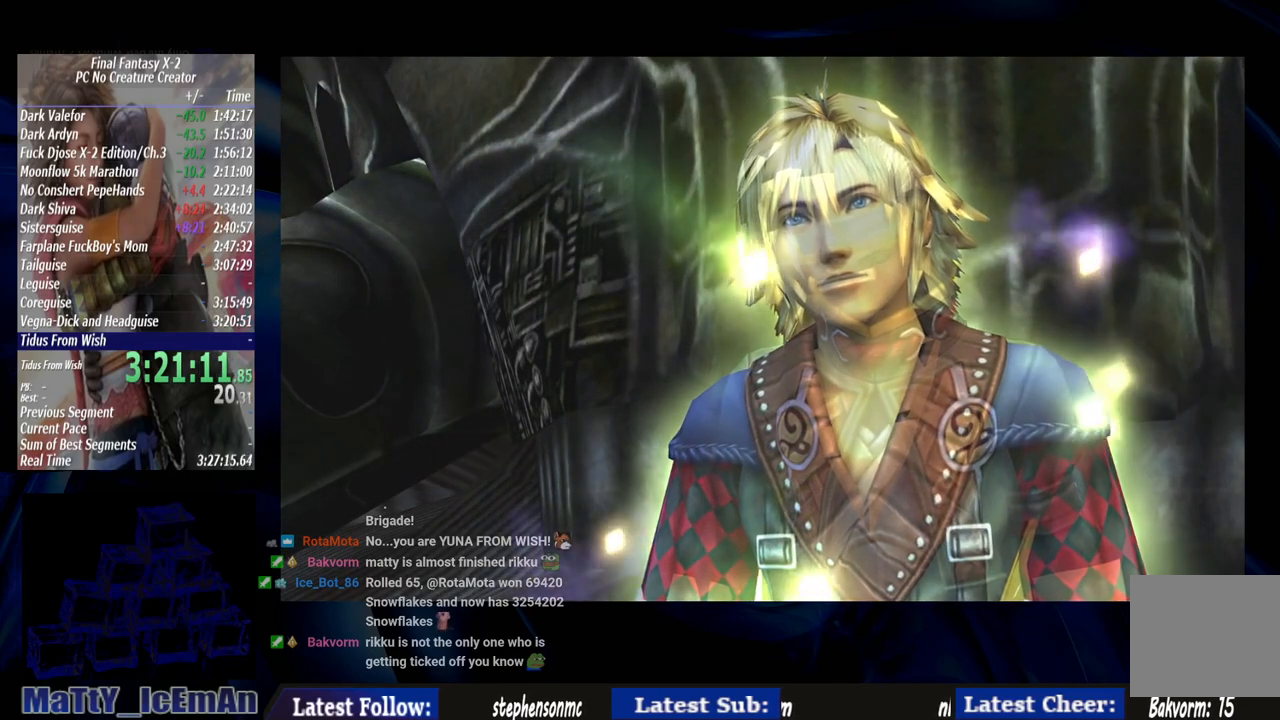
{"buttons": ["CROSS"], "left_stick": "center", "right_stick": "center", "events": [[50, "CROSS", "down"], [183, "CROSS", "up"], [450, "CROSS", "down"]]}
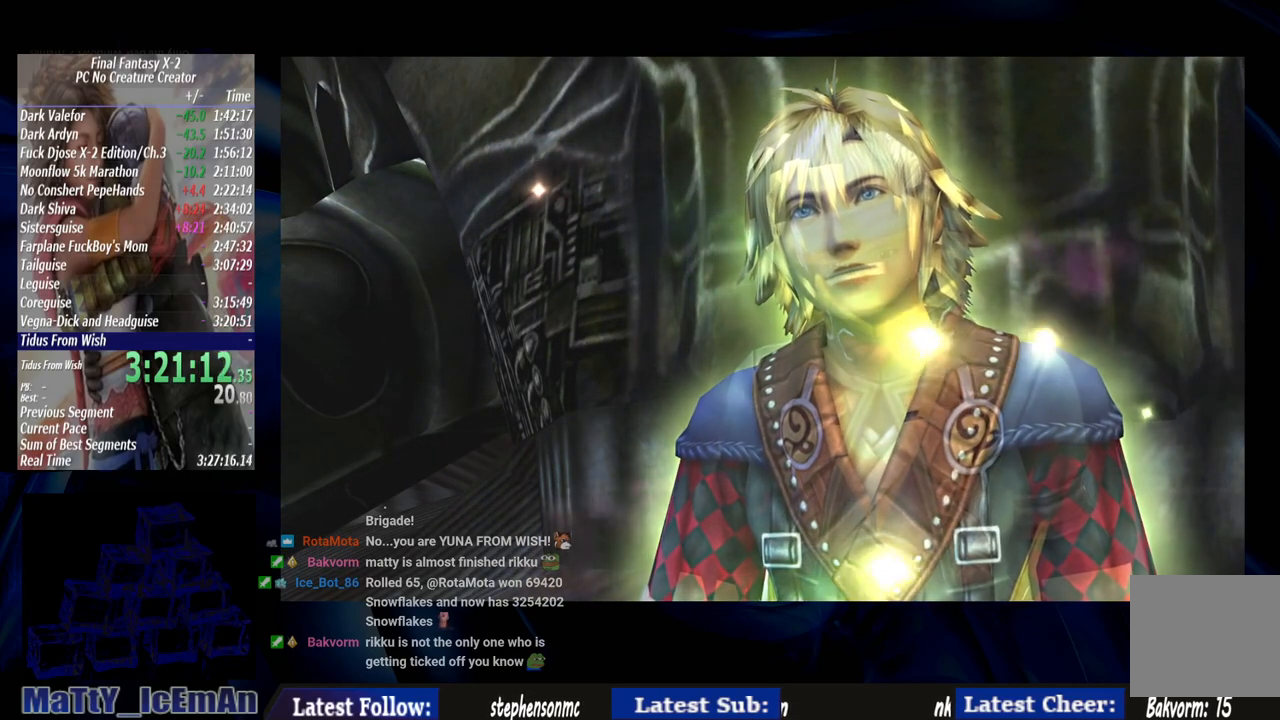
{"buttons": [], "left_stick": "center", "right_stick": "center", "events": [[83, "CROSS", "up"], [117, "R1", "down"], [283, "R1", "up"], [350, "CROSS", "down"], [350, "R1", "down"], [483, "CROSS", "up"], [483, "R1", "up"]]}
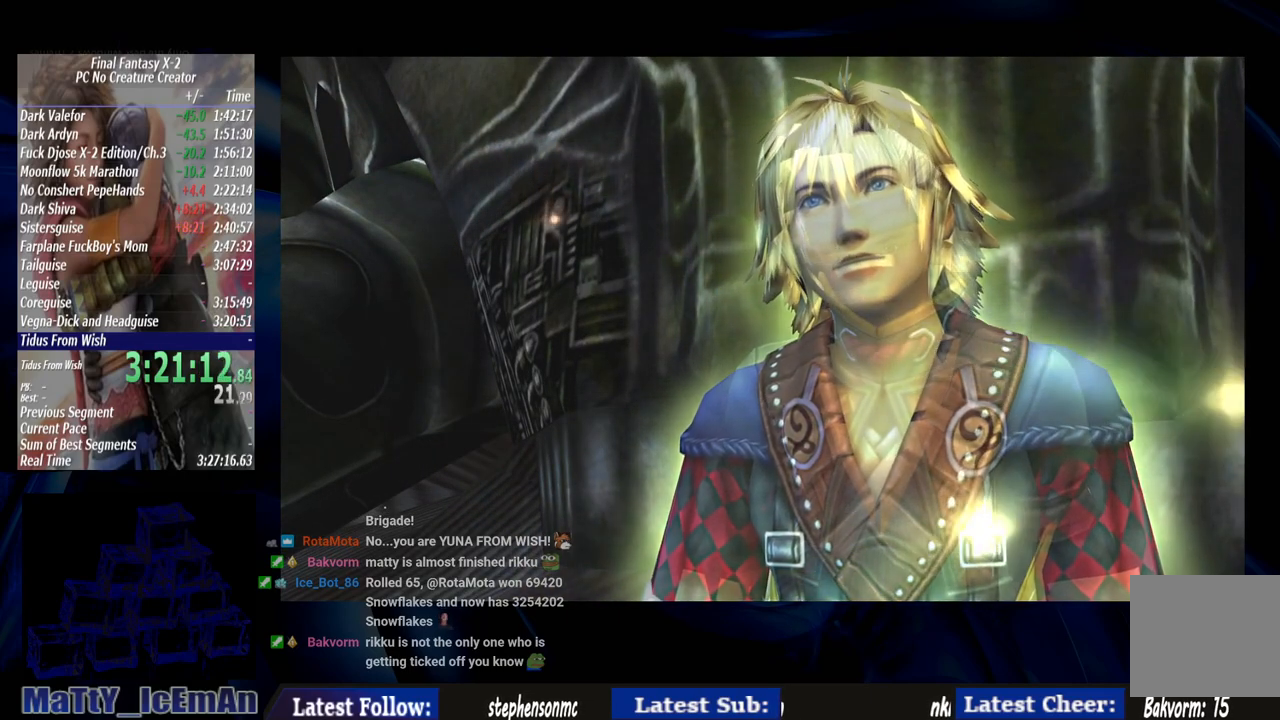
{"buttons": ["CROSS", "R1"], "left_stick": "center", "right_stick": "center", "events": [[50, "CROSS", "down"], [50, "R1", "down"], [150, "R1", "up"], [183, "CROSS", "up"], [283, "CROSS", "down"], [283, "R1", "down"], [383, "CROSS", "up"], [383, "R1", "up"], [483, "CROSS", "down"], [483, "R1", "down"]]}